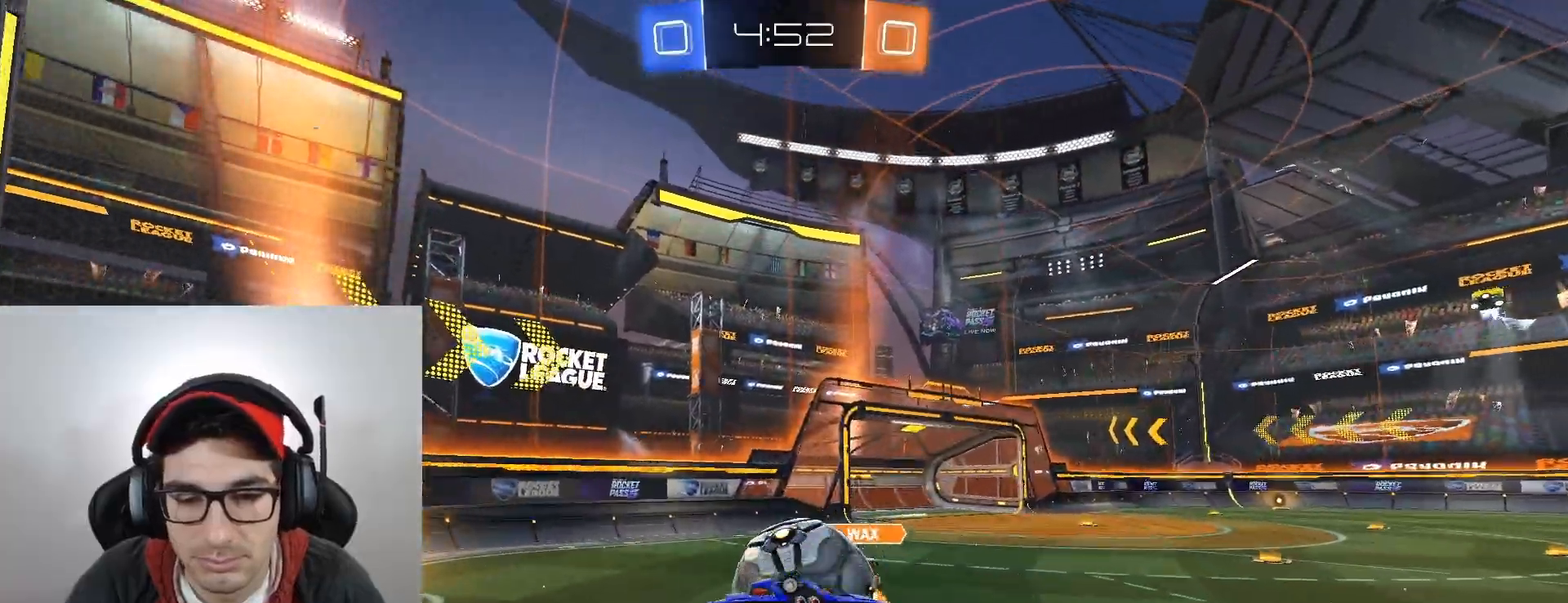
Gameplay with a controller (Xbox layout); each line is a JSON object with the inputs held at the frame after it. "events" lists button and stick changes between this image and that frame as [ms after this image, input, new state], when the widget could be followed in between. Not read: right_stick.
{"buttons": ["R2"], "left_stick": "left", "events": [[100, "B", "down"], [100, "left_stick", "down"], [300, "B", "up"], [300, "left_stick", "up-left"], [434, "left_stick", "left"]]}
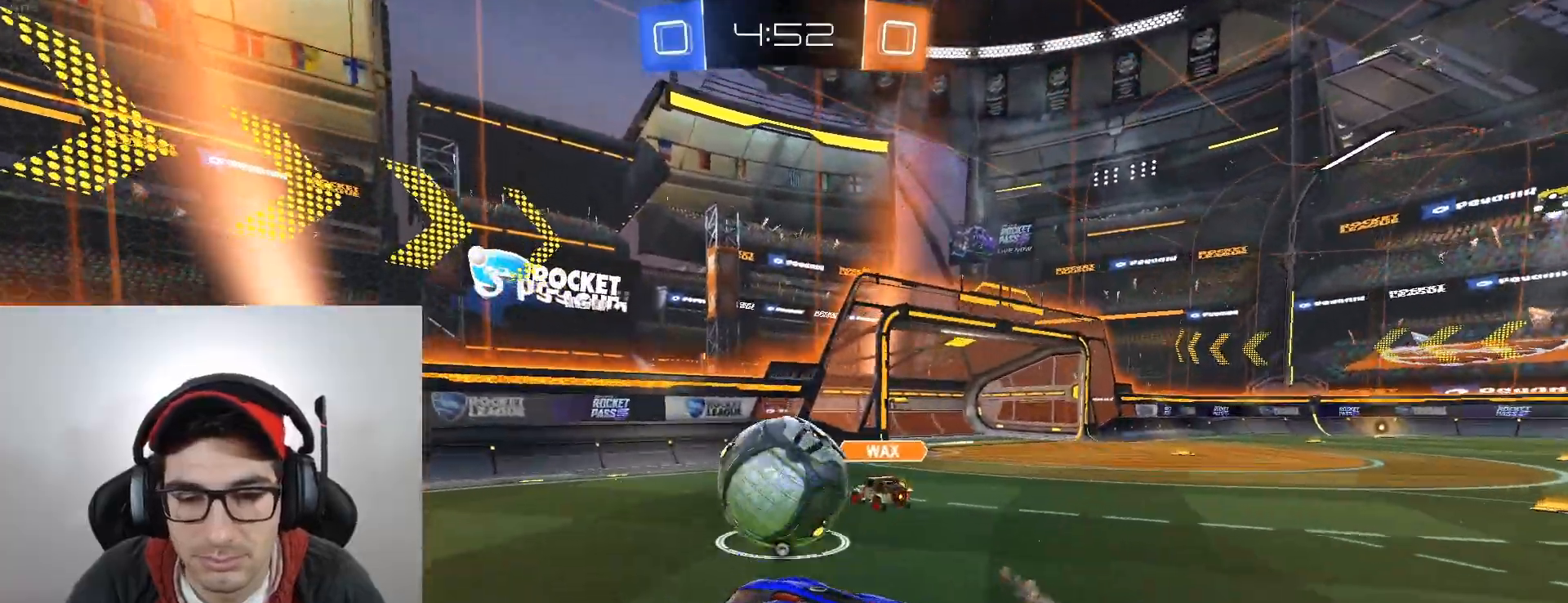
{"buttons": ["R2"], "left_stick": "right", "events": [[167, "B", "down"], [401, "left_stick", "right"], [501, "B", "up"]]}
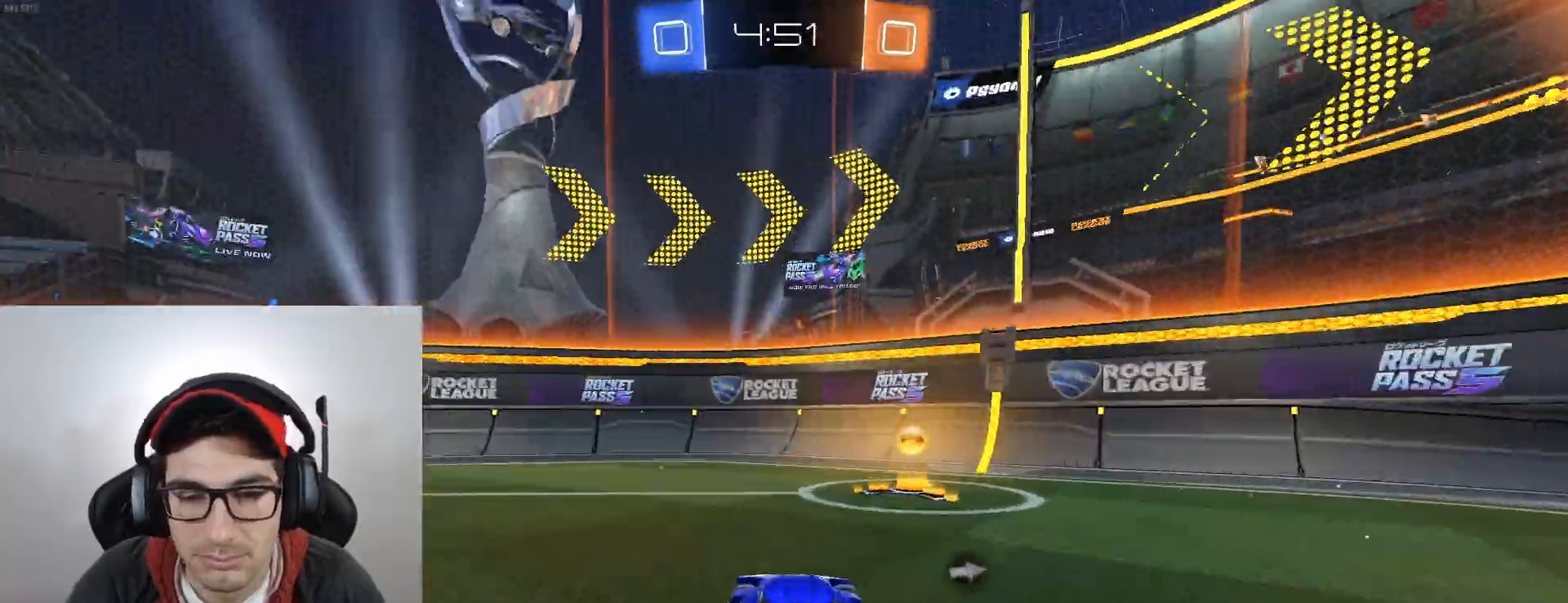
{"buttons": ["R2"], "left_stick": "left", "events": [[33, "left_stick", "center"], [67, "X", "down"], [133, "left_stick", "right"], [200, "X", "up"], [267, "DPAD_LEFT", "down"], [434, "DPAD_LEFT", "up"], [434, "left_stick", "left"]]}
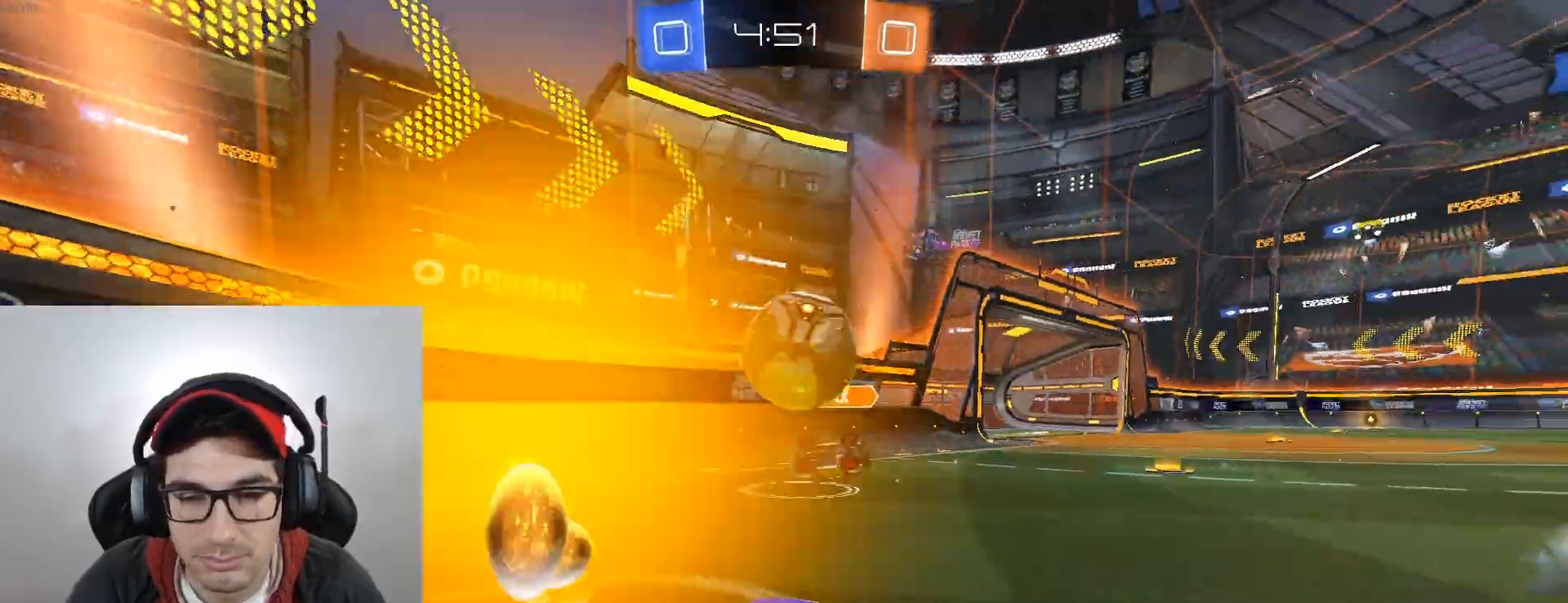
{"buttons": ["R2"], "left_stick": "down-right", "events": [[234, "left_stick", "right"], [267, "R2", "up"], [301, "L2", "down"], [401, "left_stick", "down-right"], [501, "L2", "up"], [501, "R2", "down"]]}
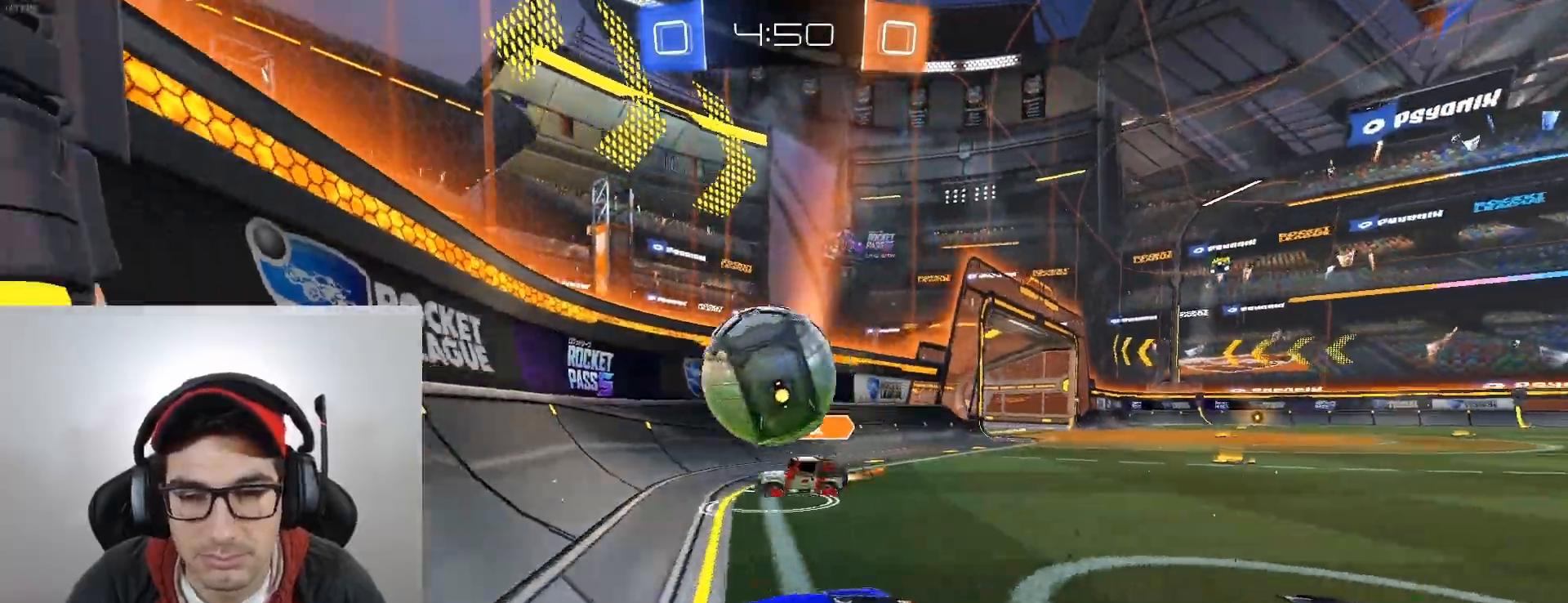
{"buttons": ["B", "R2", "DPAD_LEFT"], "left_stick": "left", "events": [[167, "left_stick", "left"], [400, "DPAD_LEFT", "down"], [500, "B", "down"]]}
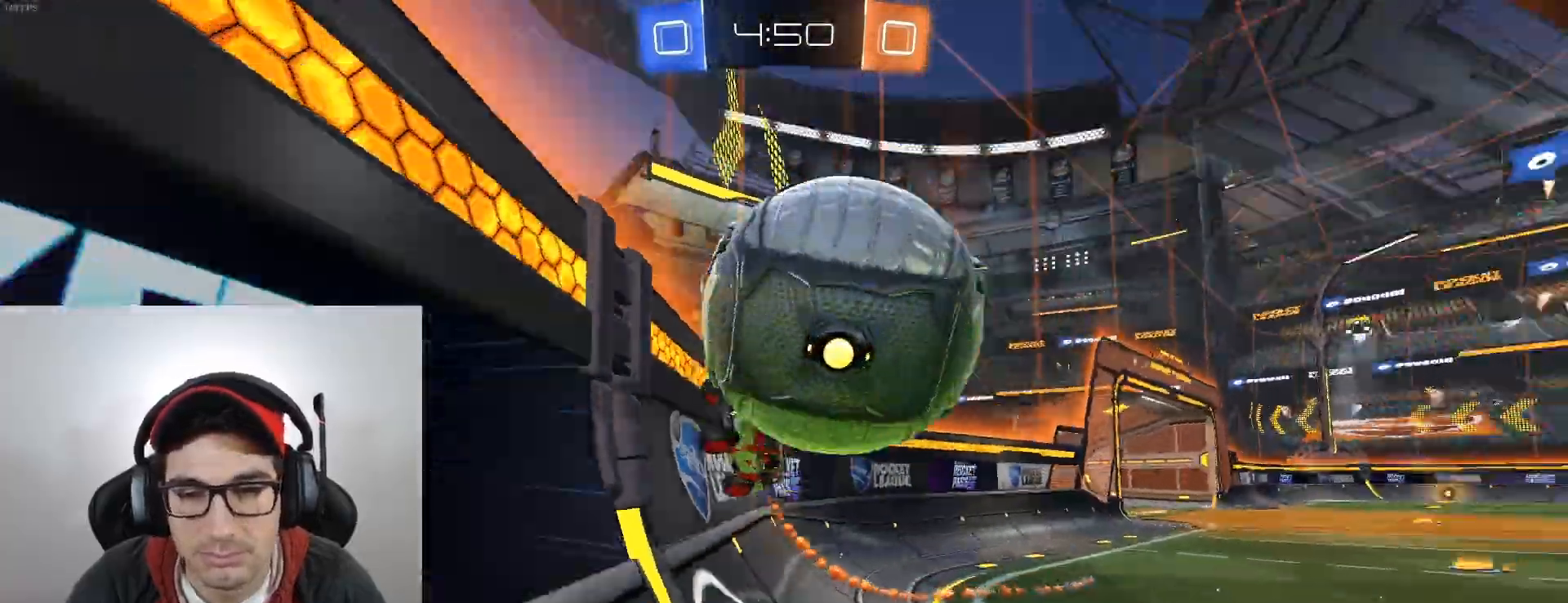
{"buttons": ["B", "R2"], "left_stick": "left", "events": [[34, "DPAD_LEFT", "up"], [367, "left_stick", "right"], [467, "left_stick", "left"]]}
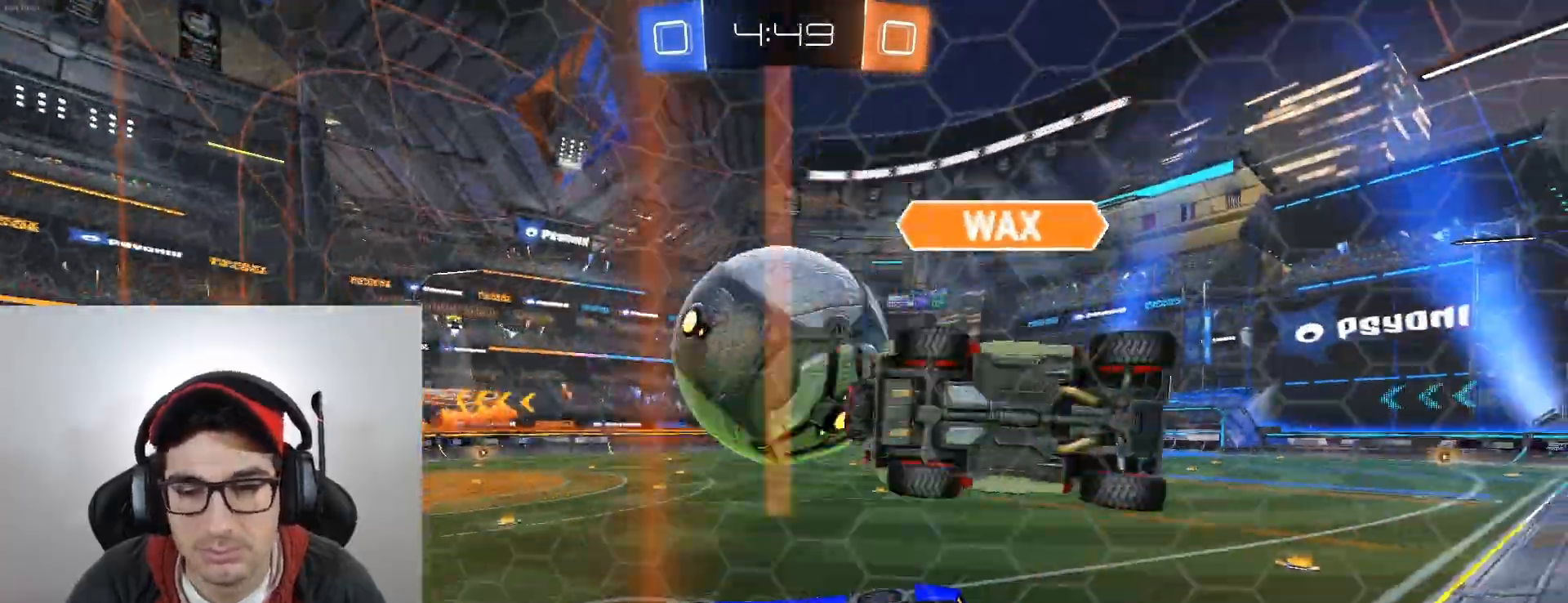
{"buttons": ["L2", "R2"], "left_stick": "left", "events": [[167, "B", "up"], [200, "left_stick", "center"], [333, "left_stick", "down-right"], [467, "L2", "down"], [467, "left_stick", "left"]]}
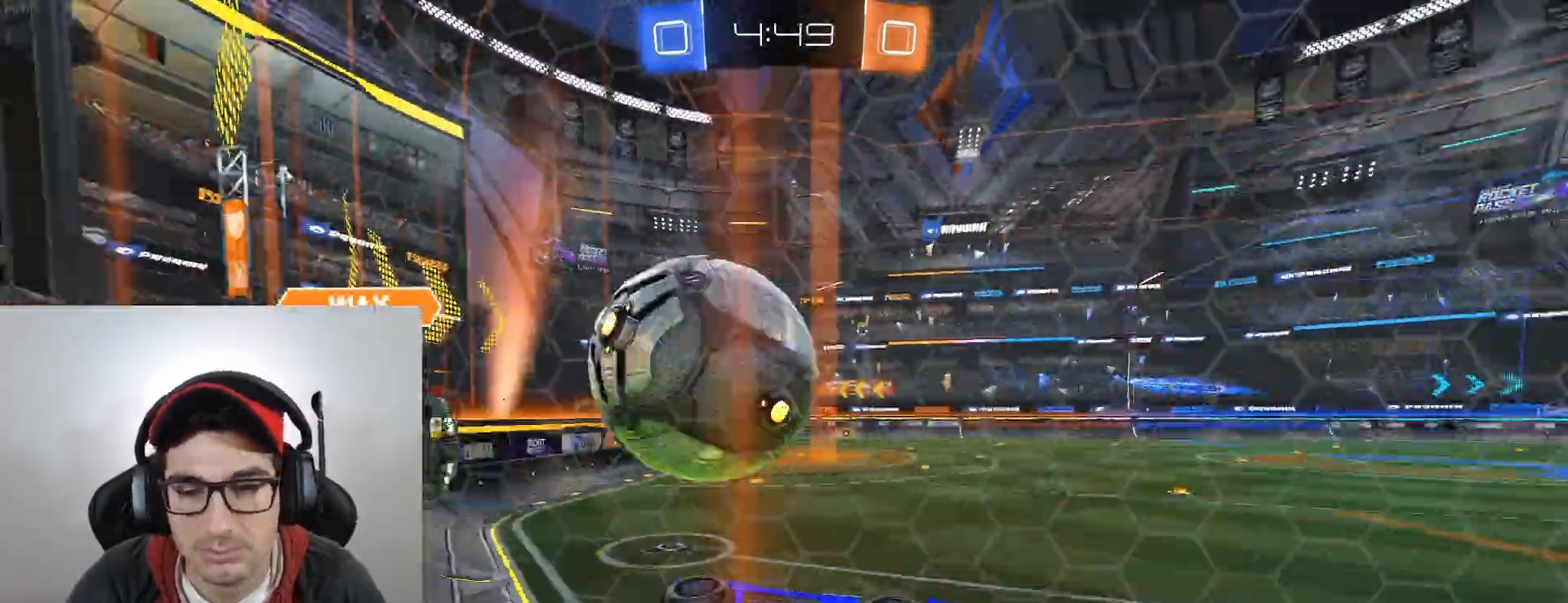
{"buttons": ["R2"], "left_stick": "left", "events": [[67, "R2", "up"], [201, "R2", "down"], [301, "L2", "up"], [367, "B", "down"], [467, "B", "up"]]}
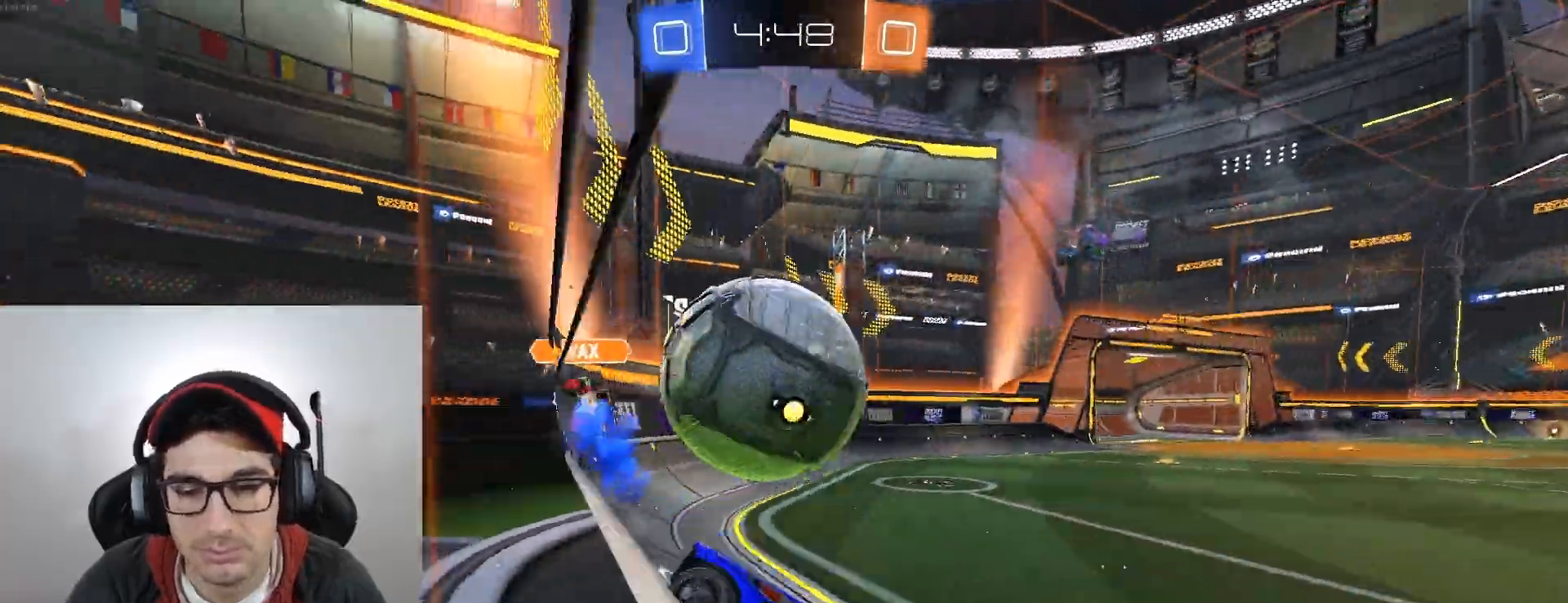
{"buttons": [], "left_stick": "up-left", "events": [[67, "L2", "down"], [67, "R2", "up"], [100, "left_stick", "center"], [167, "left_stick", "left"], [300, "left_stick", "right"], [333, "R2", "down"], [367, "A", "down"], [400, "left_stick", "down-left"], [434, "R2", "up"], [500, "A", "up"], [500, "L2", "up"], [500, "left_stick", "up-left"]]}
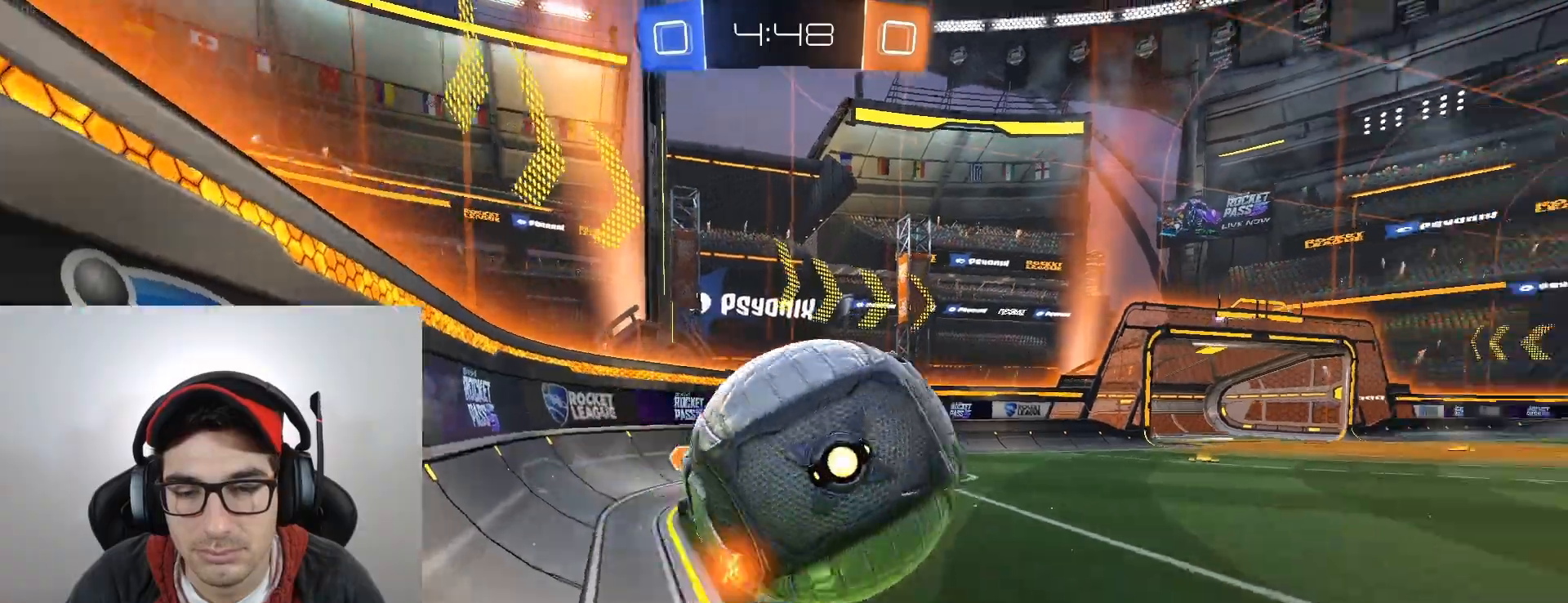
{"buttons": ["B", "R2"], "left_stick": "up-right", "events": [[167, "R2", "down"], [167, "left_stick", "down-right"], [301, "B", "down"], [301, "left_stick", "down"], [434, "left_stick", "up-right"]]}
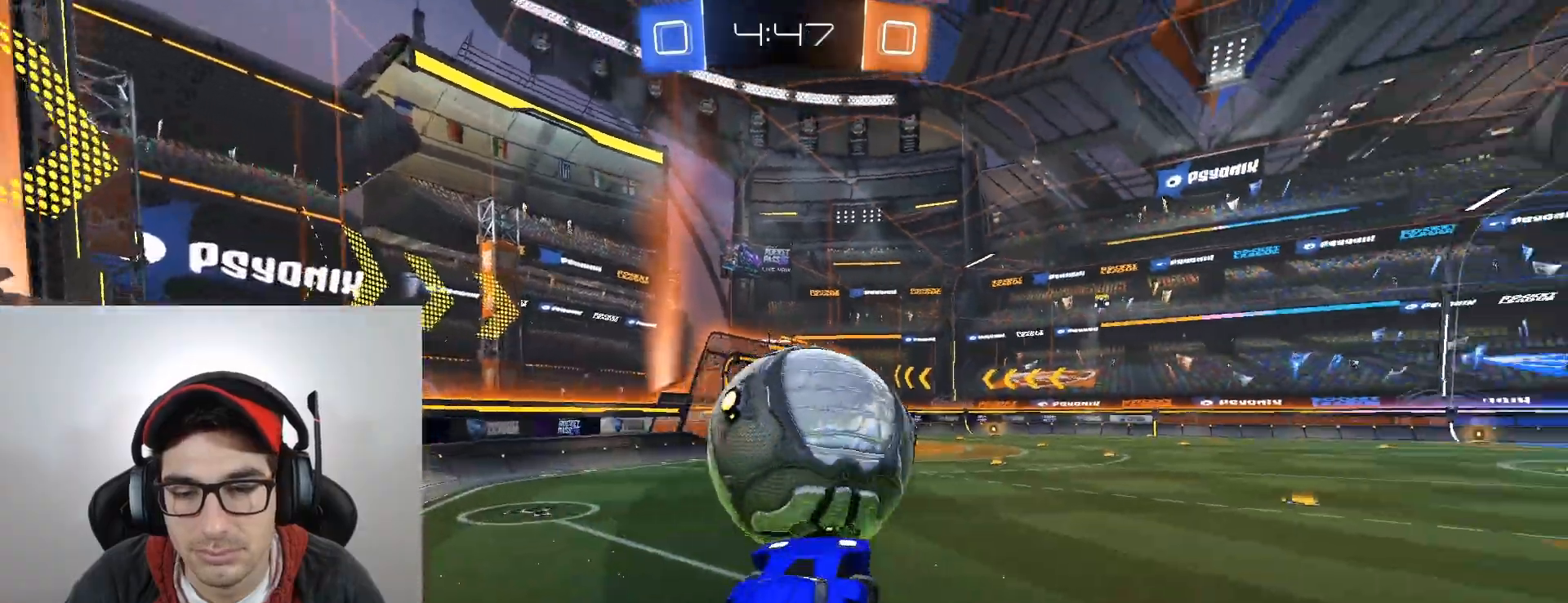
{"buttons": ["B", "R2"], "left_stick": "down-right", "events": [[233, "left_stick", "center"], [300, "left_stick", "up"], [400, "A", "down"], [500, "A", "up"], [500, "left_stick", "down-right"]]}
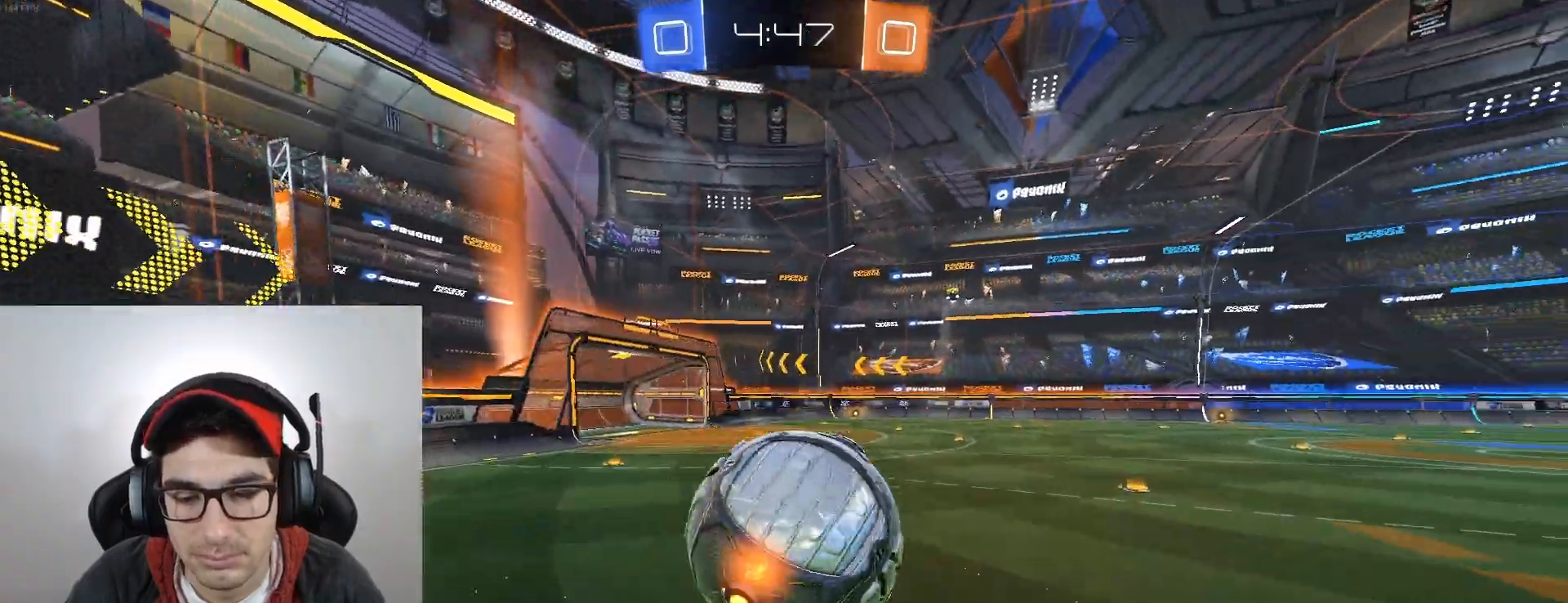
{"buttons": ["R2"], "left_stick": "up-right", "events": [[34, "A", "down"], [34, "left_stick", "down-left"], [167, "left_stick", "down"], [234, "A", "up"], [234, "B", "up"], [334, "left_stick", "up-right"]]}
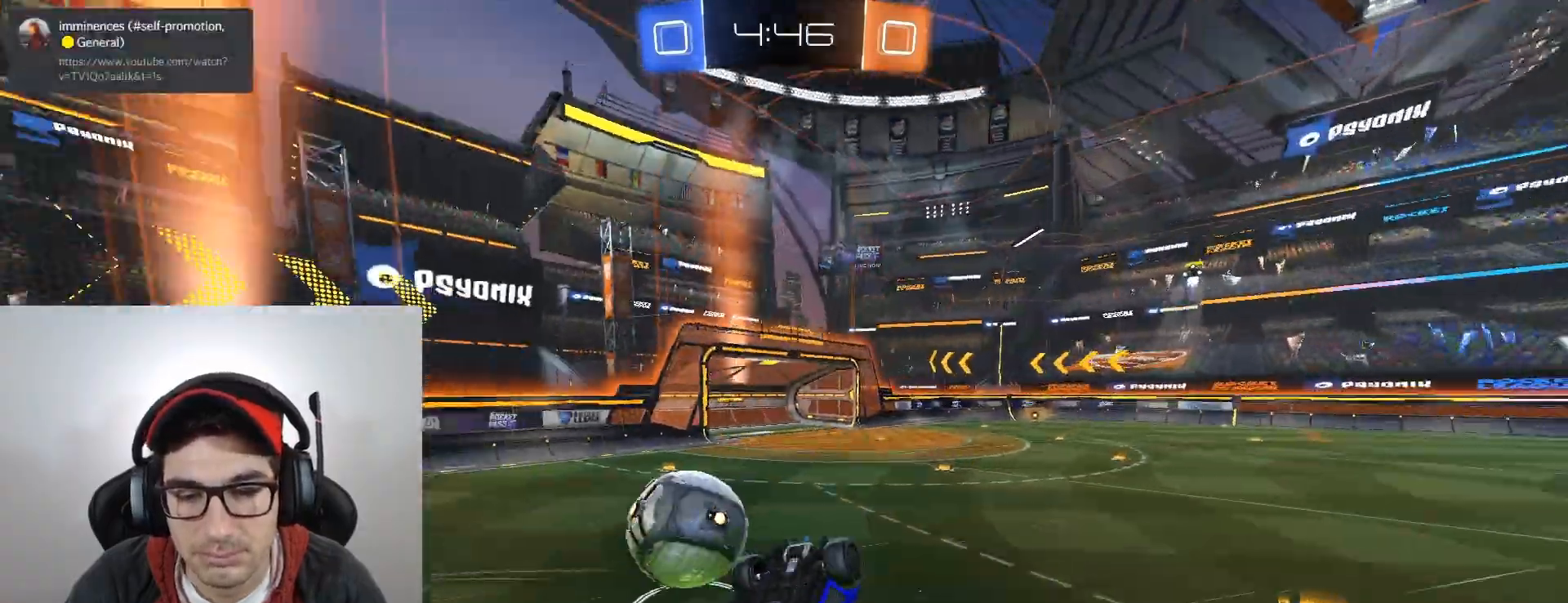
{"buttons": ["R2"], "left_stick": "up-right", "events": []}
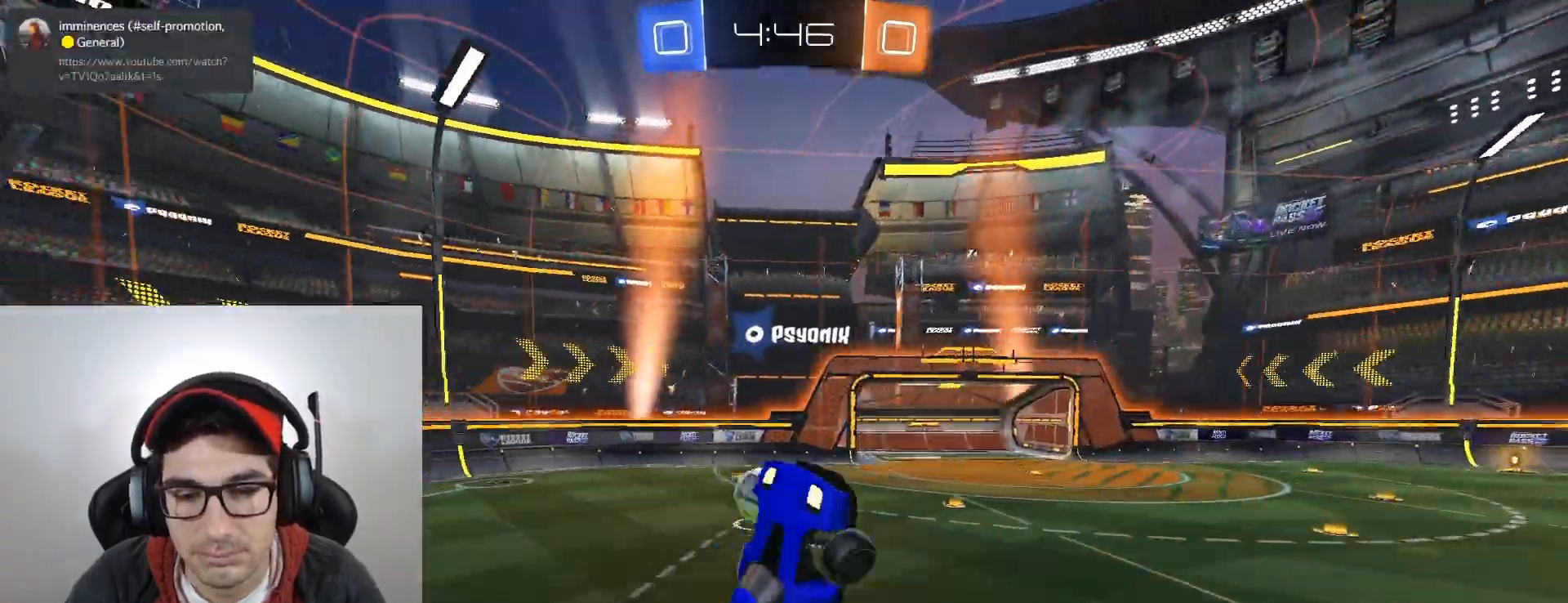
{"buttons": ["B", "R2"], "left_stick": "center", "events": [[134, "left_stick", "up-left"], [234, "left_stick", "down"], [267, "L1", "down"], [334, "B", "down"], [401, "L1", "up"], [401, "left_stick", "center"]]}
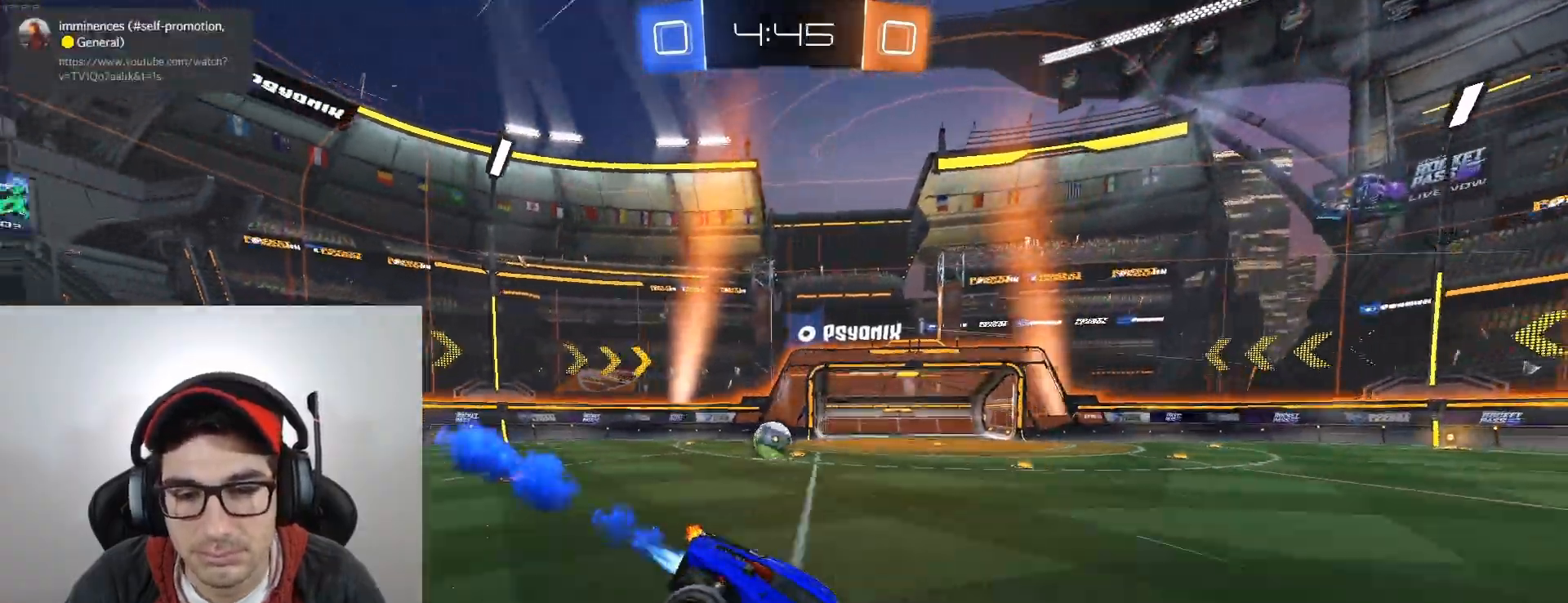
{"buttons": ["B", "R2"], "left_stick": "center", "events": []}
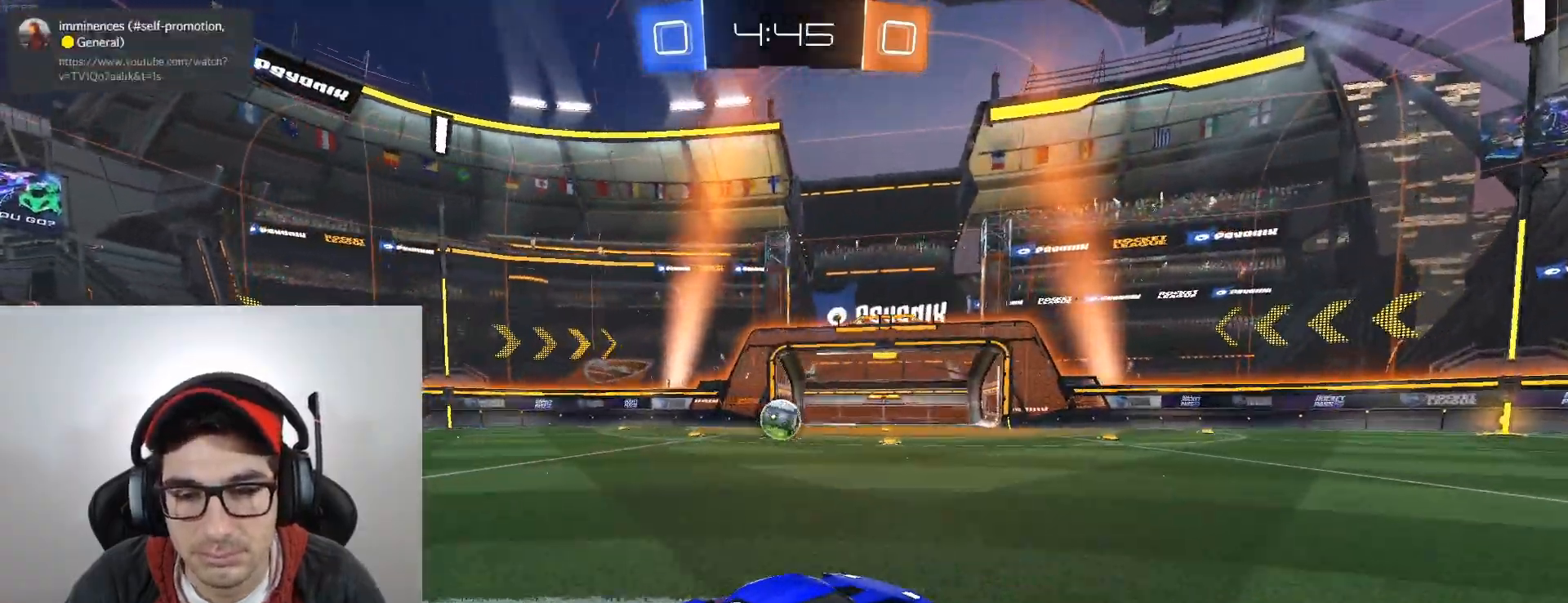
{"buttons": ["B", "R2"], "left_stick": "left", "events": [[501, "left_stick", "left"]]}
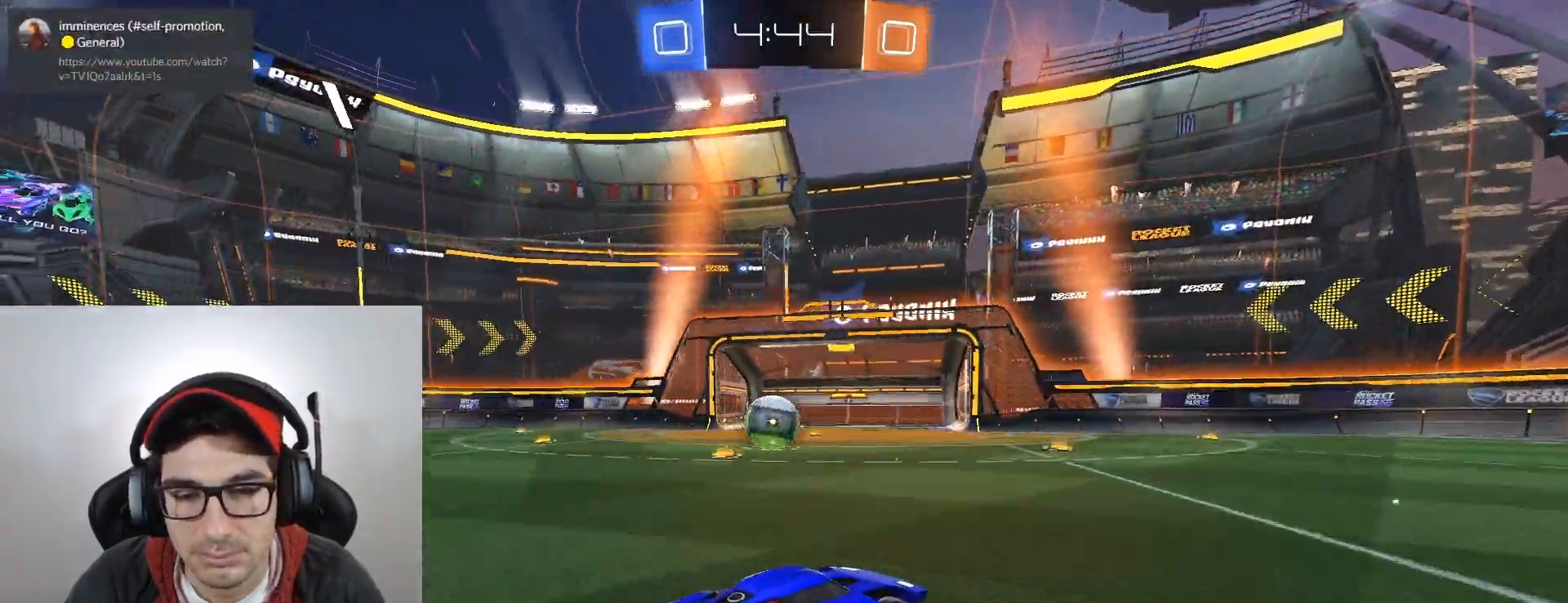
{"buttons": ["A", "B", "R2"], "left_stick": "up-left", "events": [[167, "B", "up"], [200, "left_stick", "center"], [333, "left_stick", "left"], [467, "A", "down"], [500, "B", "down"], [500, "left_stick", "up-left"]]}
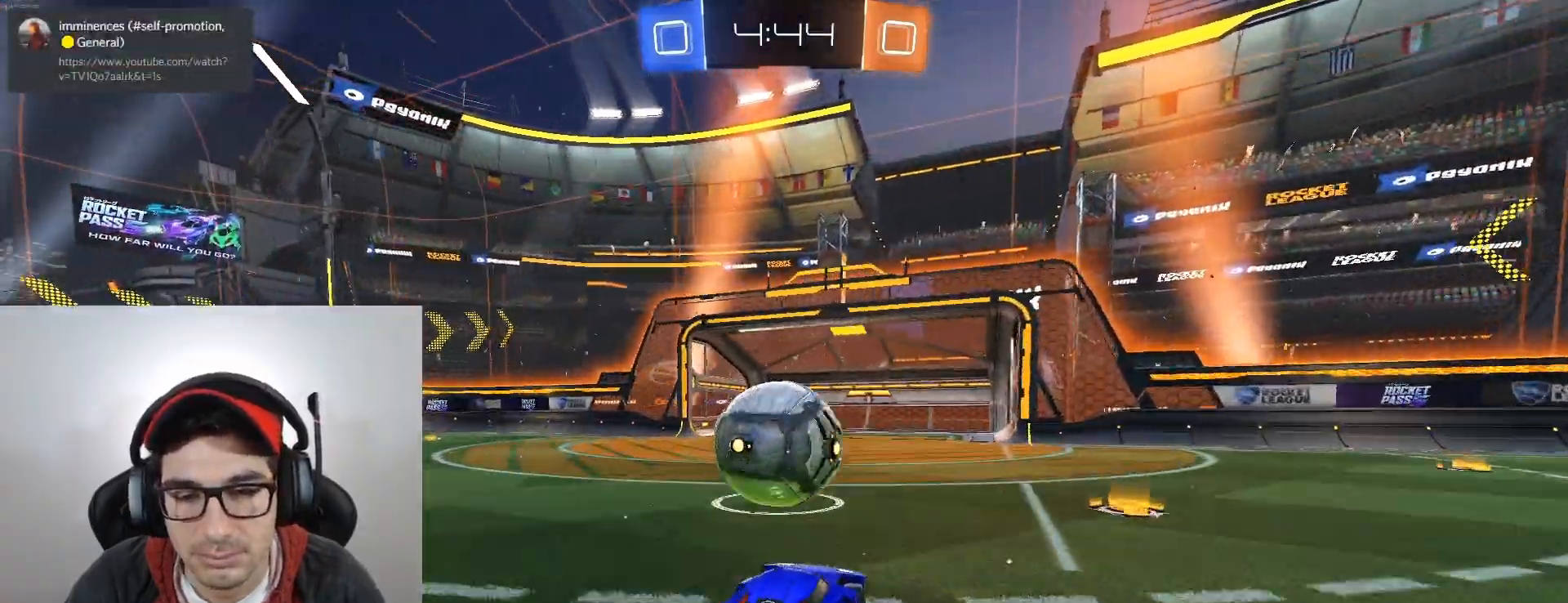
{"buttons": ["B", "L1", "R2"], "left_stick": "center", "events": [[67, "A", "up"], [67, "L3", "down"], [134, "A", "down"], [167, "L3", "up"], [200, "L1", "down"], [267, "A", "up"], [267, "left_stick", "center"]]}
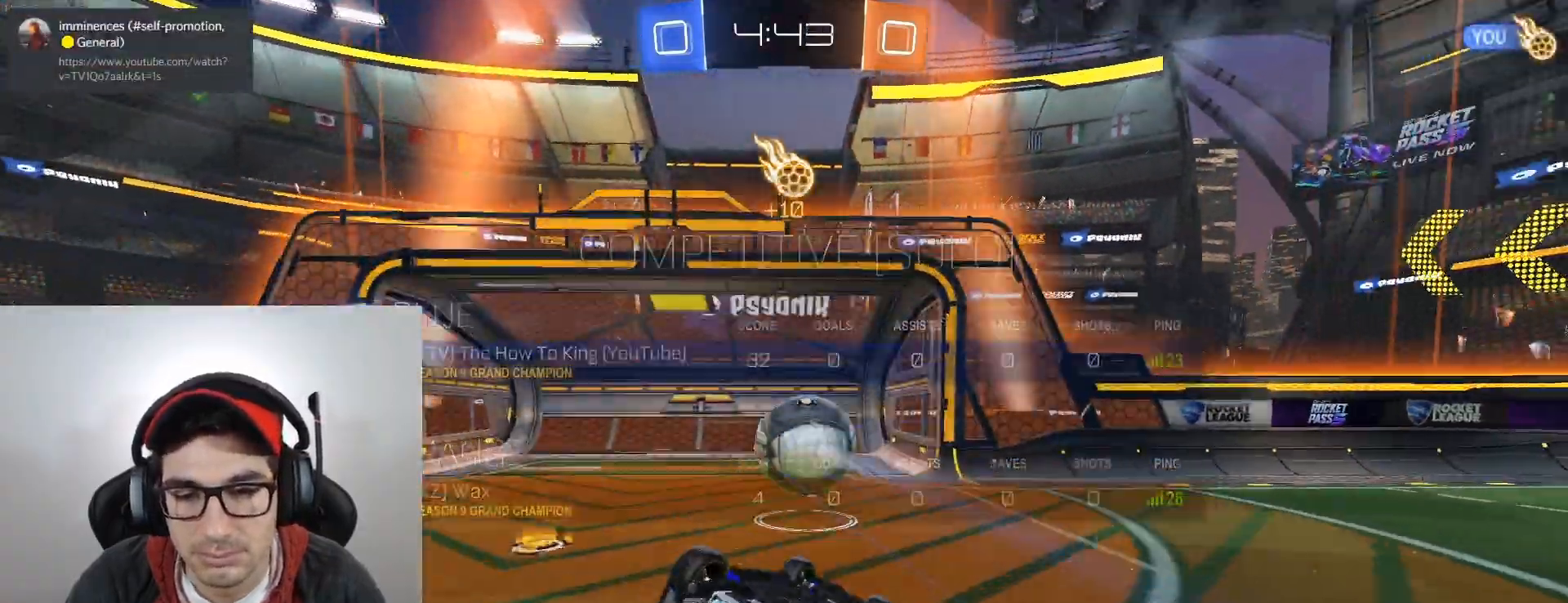
{"buttons": [], "left_stick": "center", "events": [[133, "B", "up"], [233, "X", "down"], [267, "R2", "up"], [367, "L1", "up"], [367, "X", "up"]]}
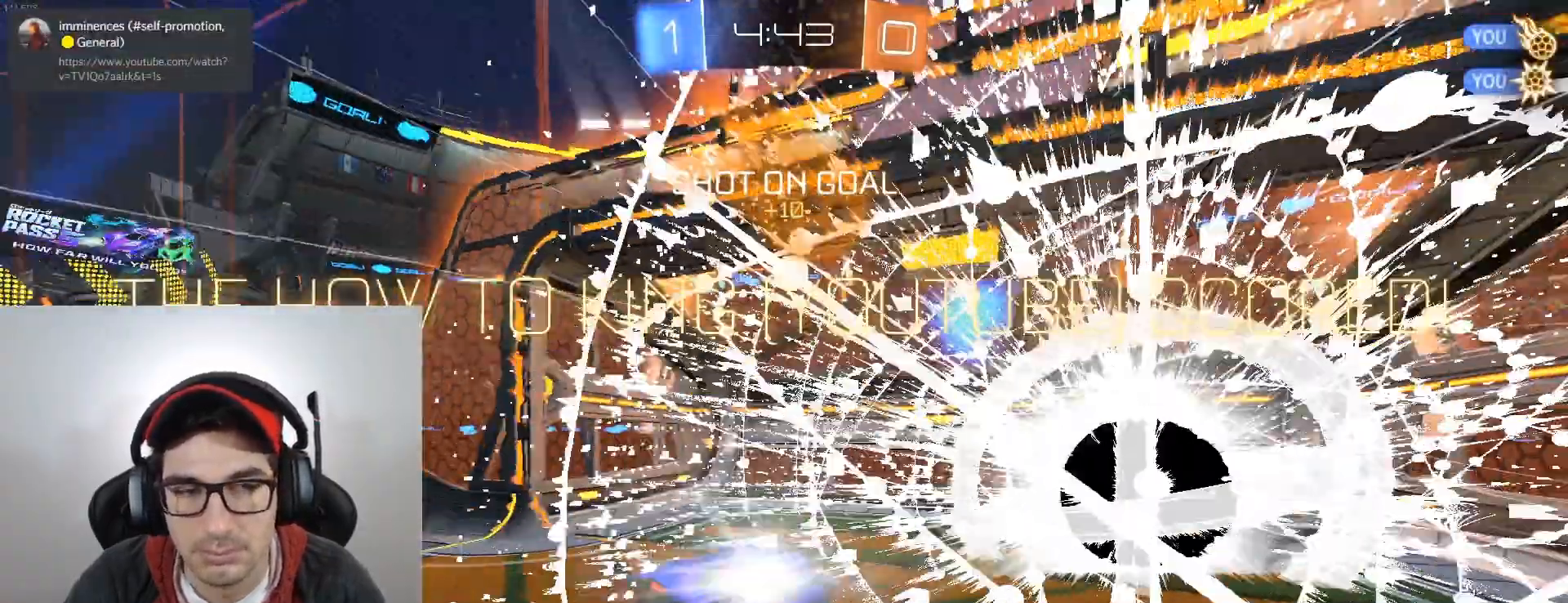
{"buttons": [], "left_stick": "center", "events": []}
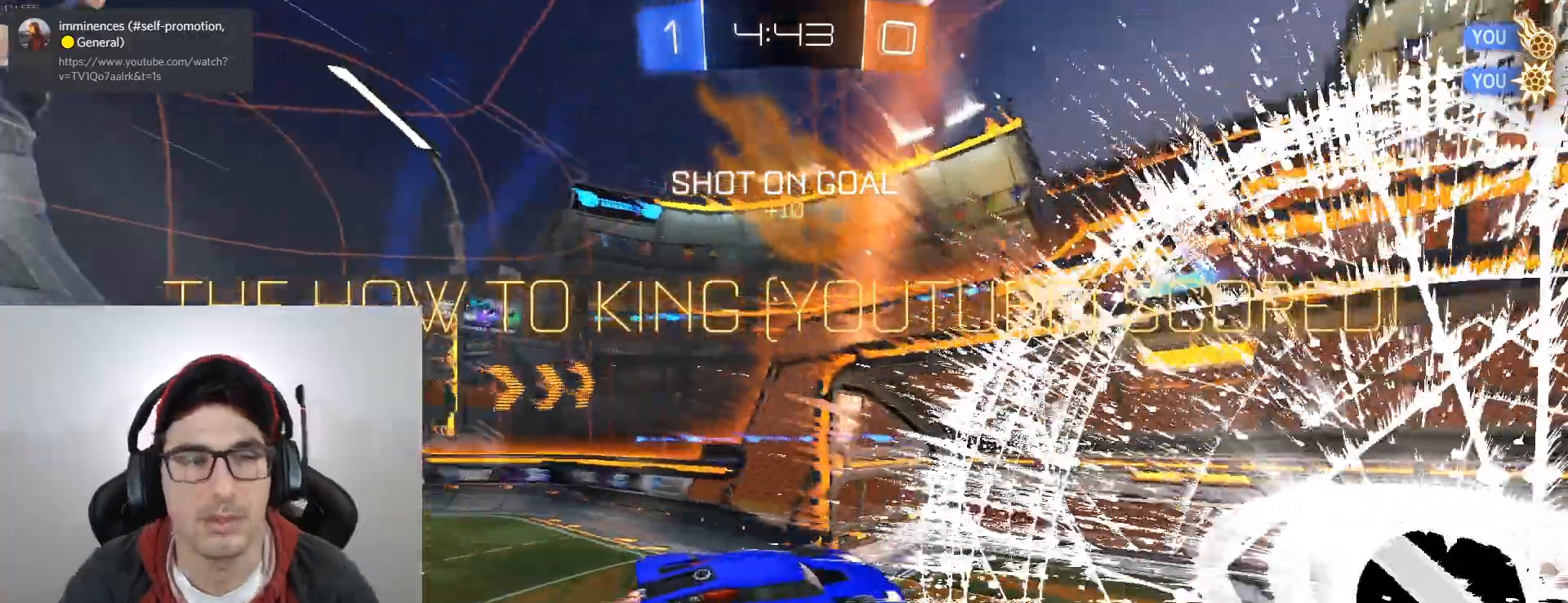
{"buttons": [], "left_stick": "center", "events": []}
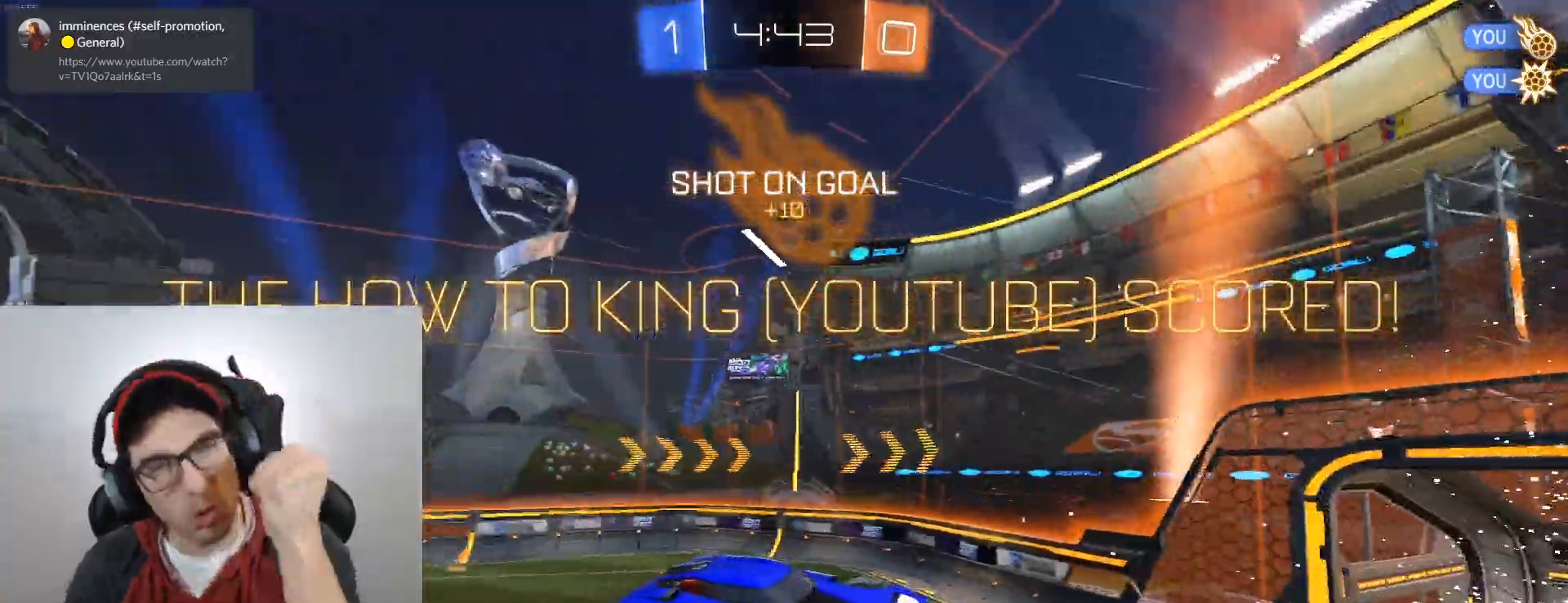
{"buttons": [], "left_stick": "center", "events": []}
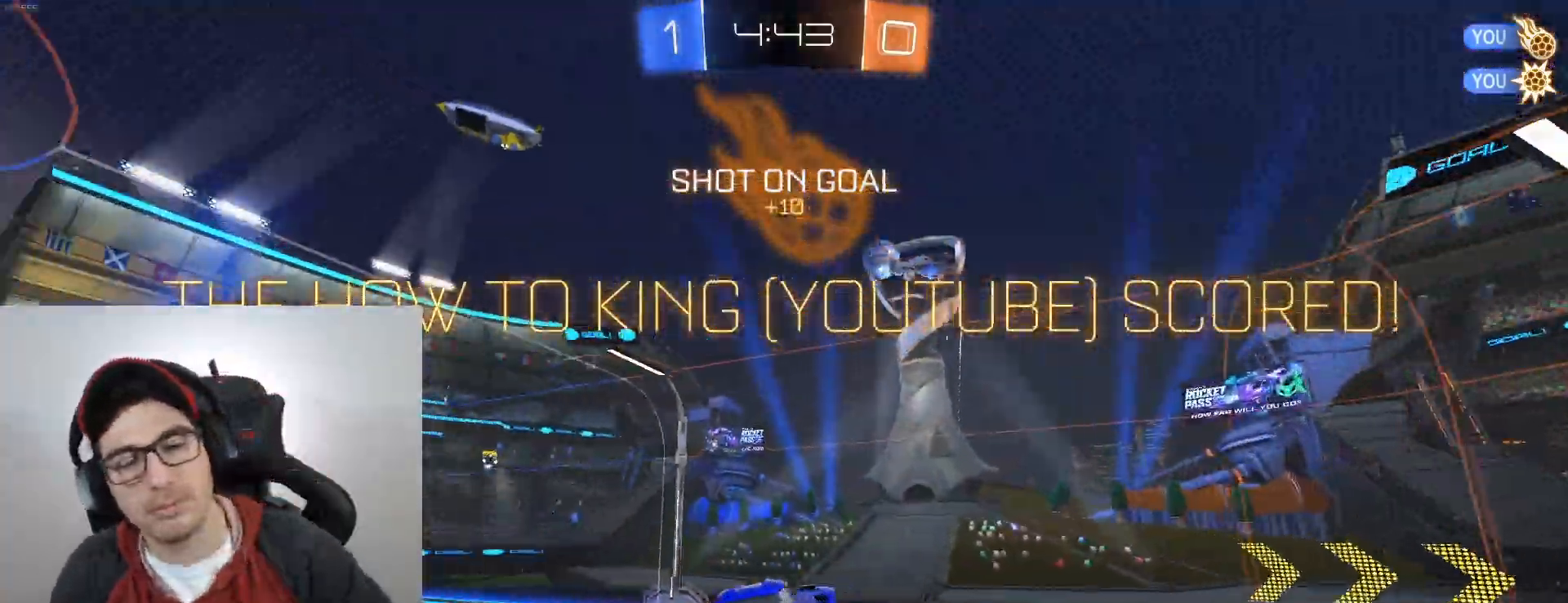
{"buttons": [], "left_stick": "center", "events": []}
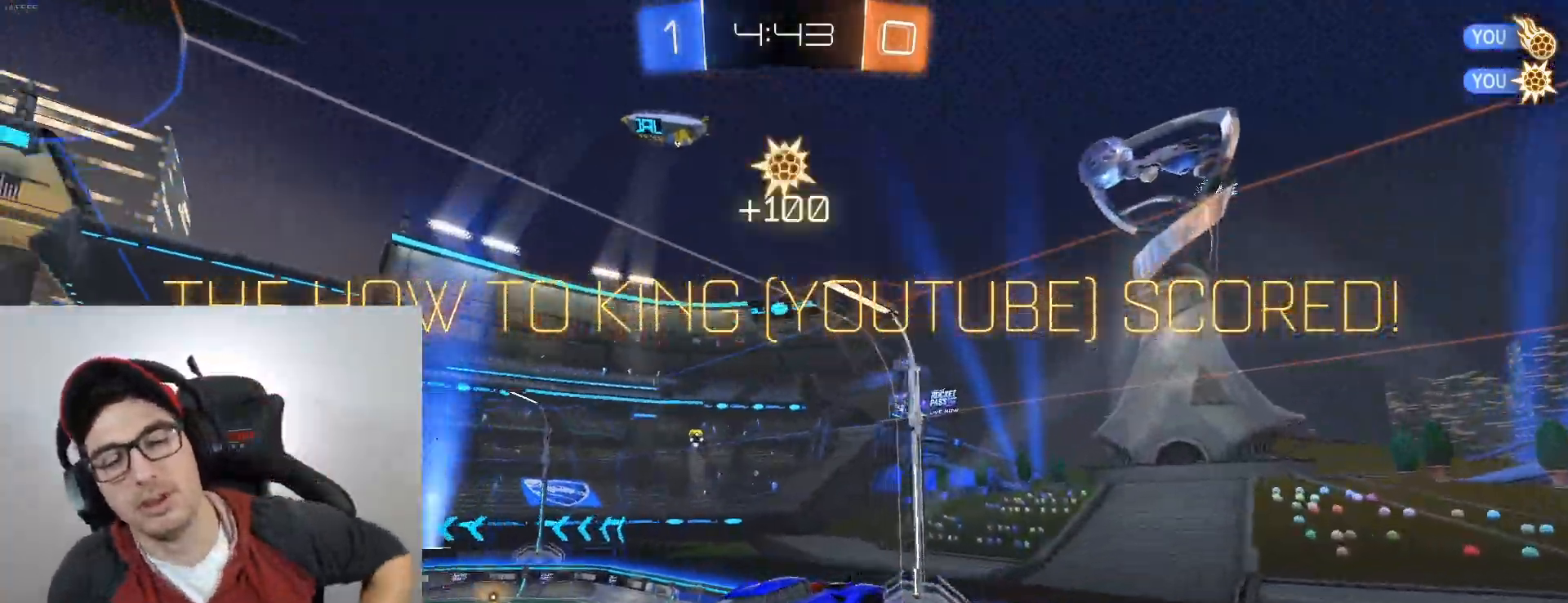
{"buttons": [], "left_stick": "center", "events": []}
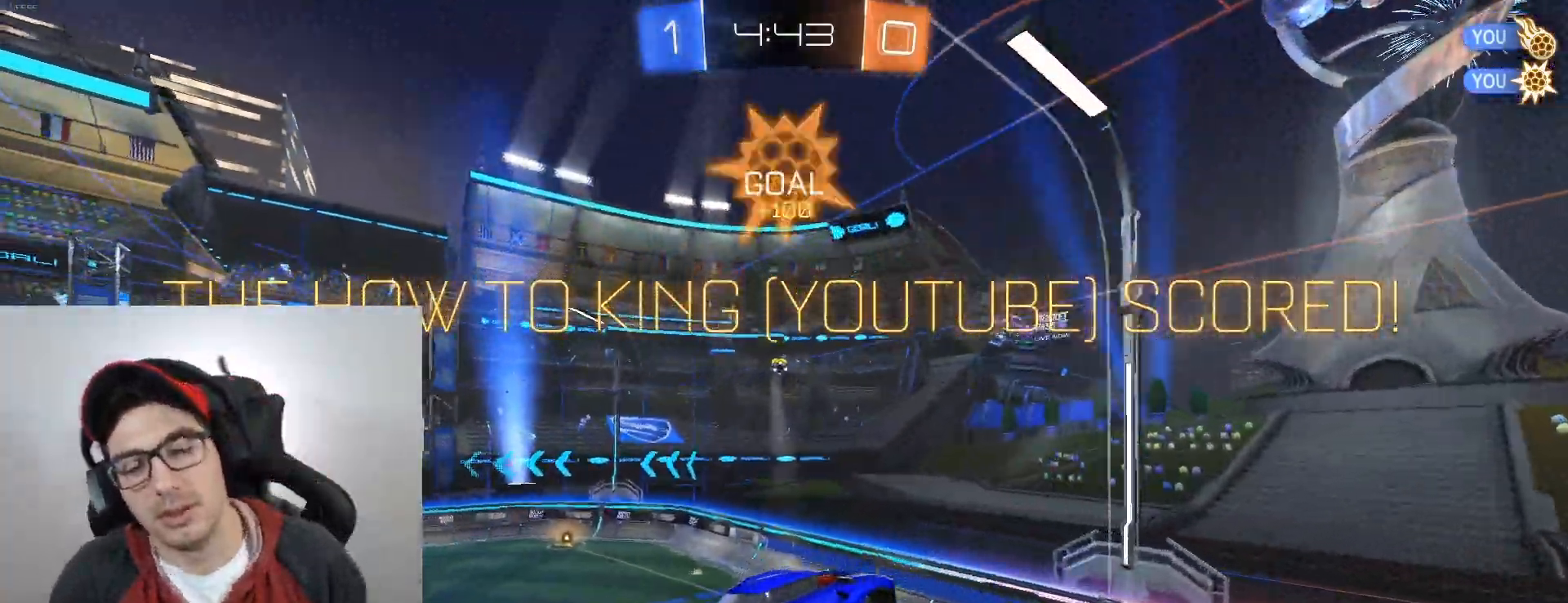
{"buttons": [], "left_stick": "right", "events": [[200, "left_stick", "down-right"], [300, "left_stick", "right"]]}
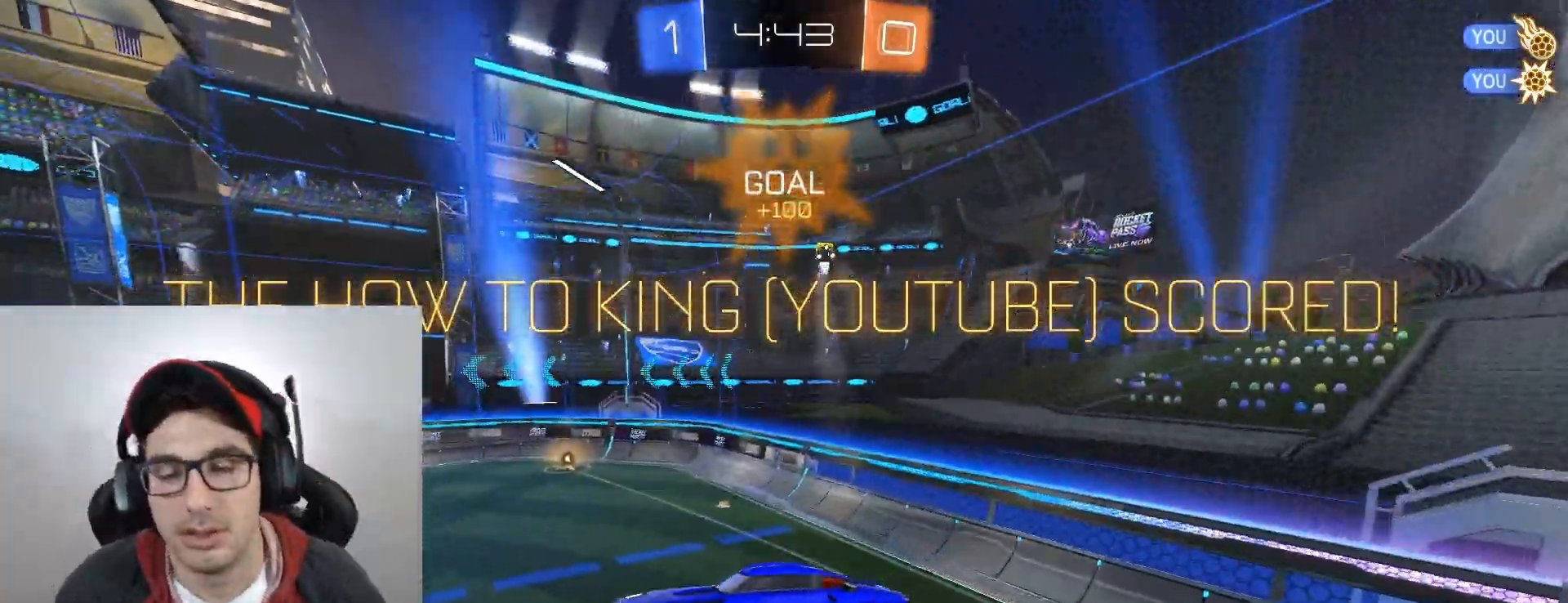
{"buttons": [], "left_stick": "center", "events": [[100, "left_stick", "center"]]}
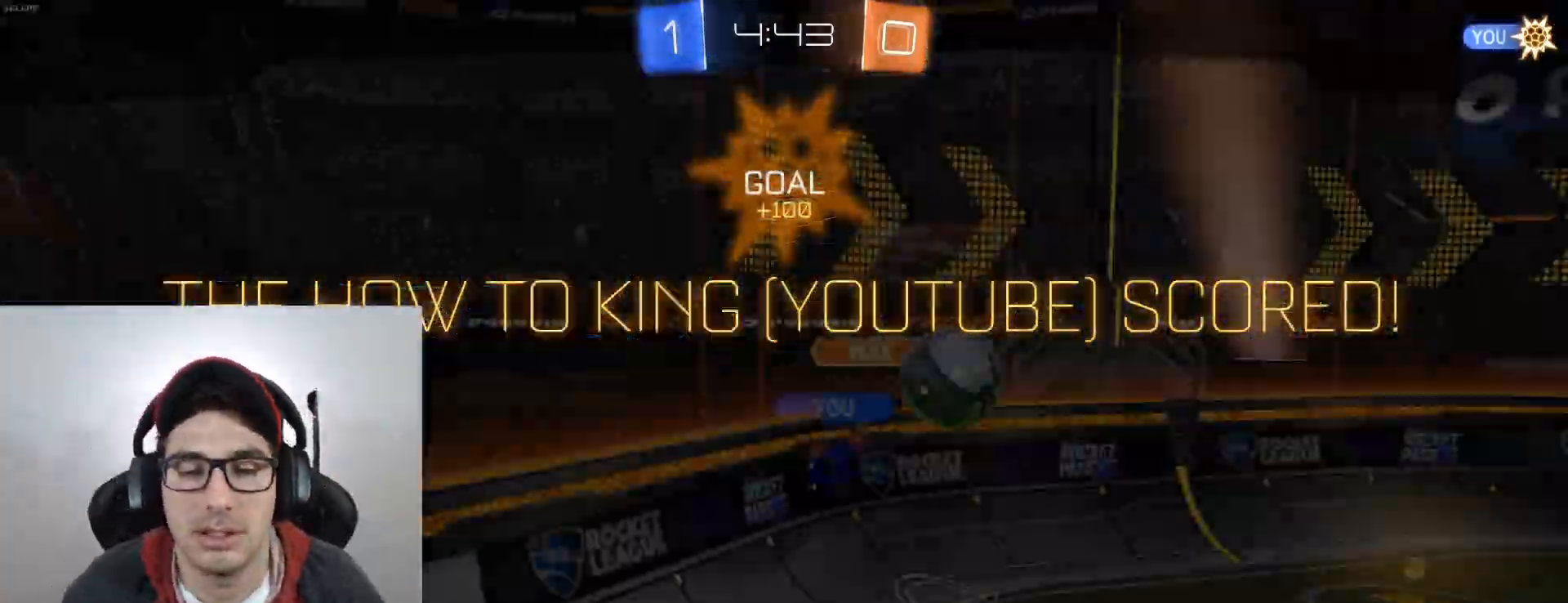
{"buttons": [], "left_stick": "center", "events": [[33, "L3", "down"], [367, "L3", "up"]]}